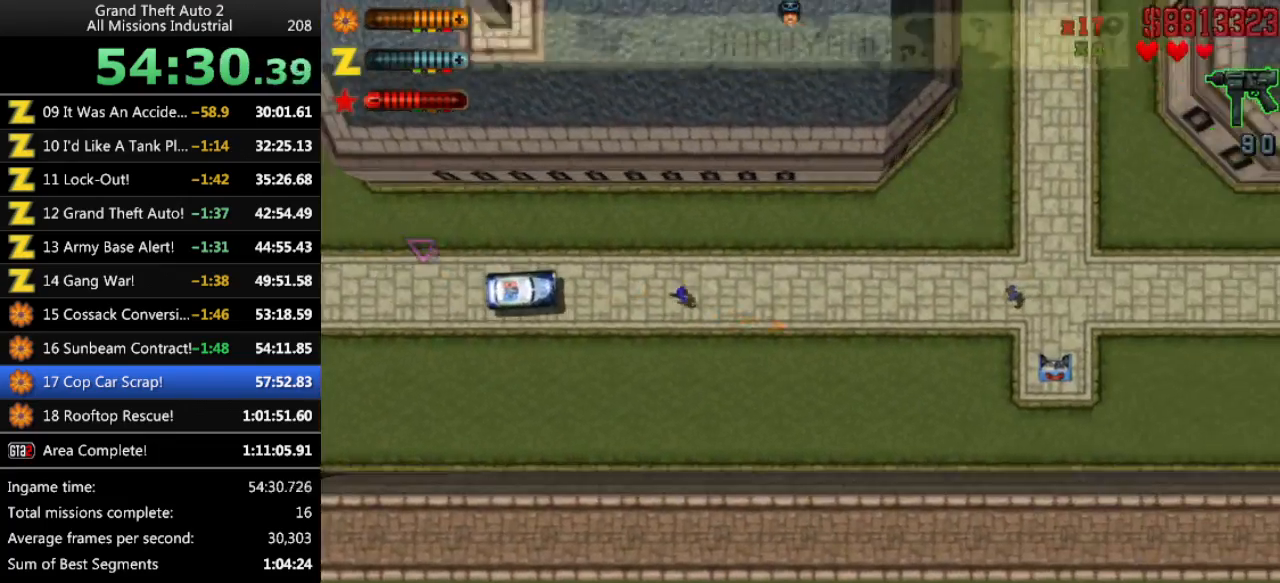
Gameplay with keyboard; each line is a JSON object with the keys held at the frame after it. "events" lists presses ("down") and releases ("up") of "alt", "c", "ctrl", "down", "left", "return", "right", "space", "up", "x" and "y" between this image and that frame as [ms after this image, input, new state], when the widget could be followed in between. No other keys are recorded. Mouse input is not recorded.
{"keys": ["up"], "events": [[383, "right", "down"], [433, "right", "up"]]}
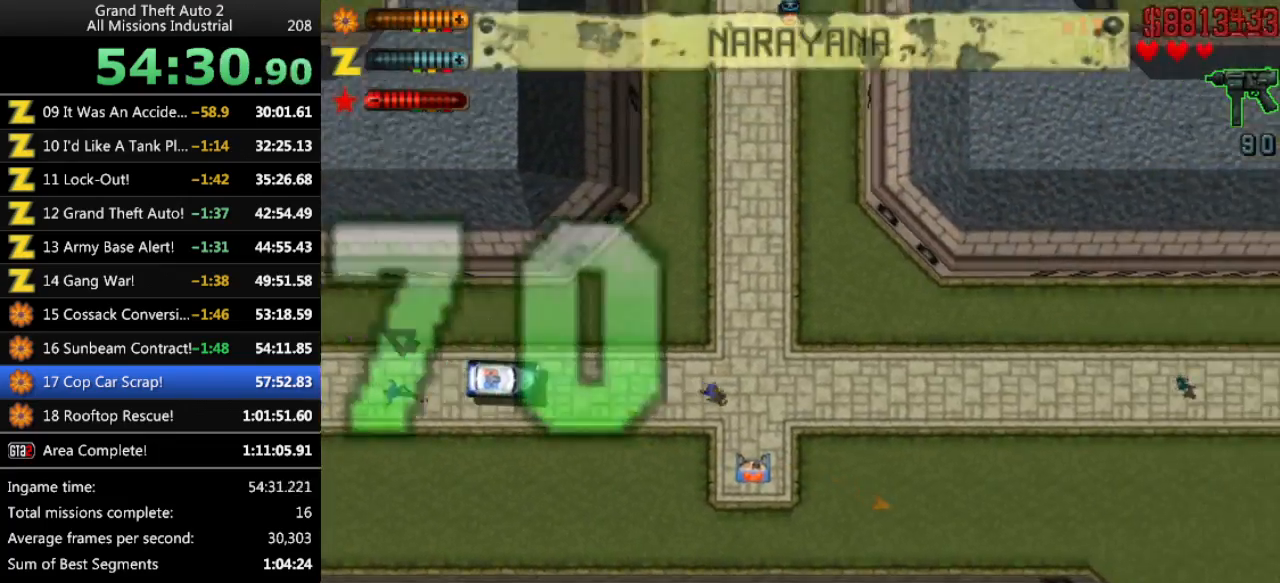
{"keys": ["right", "up"], "events": [[216, "left", "down"], [250, "left", "up"], [450, "right", "down"]]}
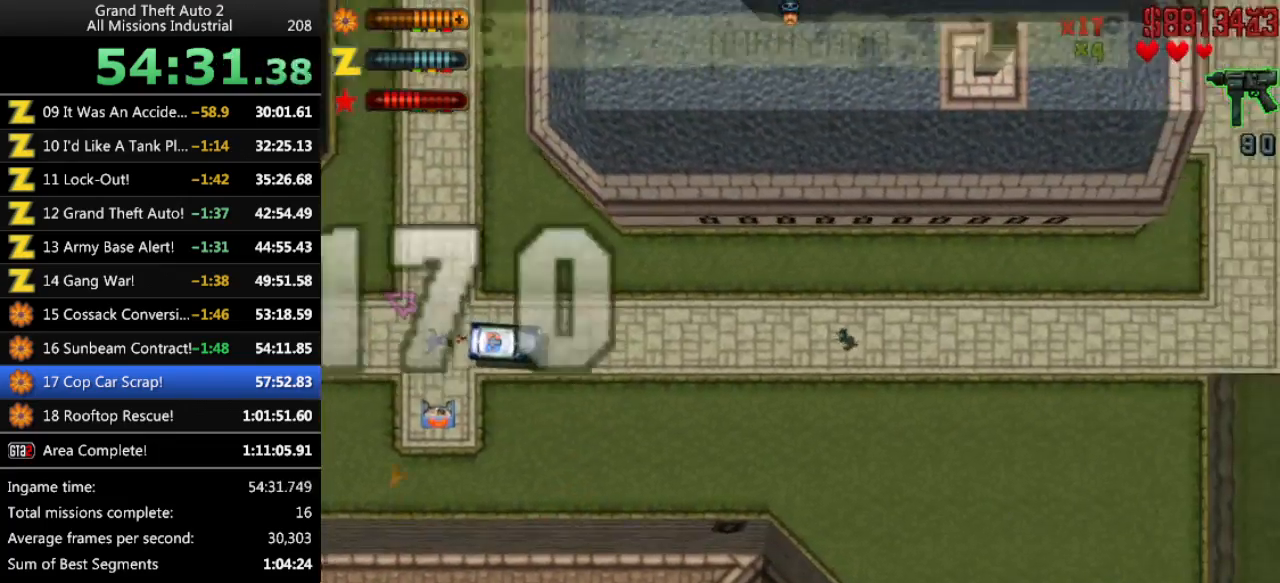
{"keys": [], "events": [[133, "right", "up"], [183, "up", "up"], [266, "right", "down"], [316, "right", "up"]]}
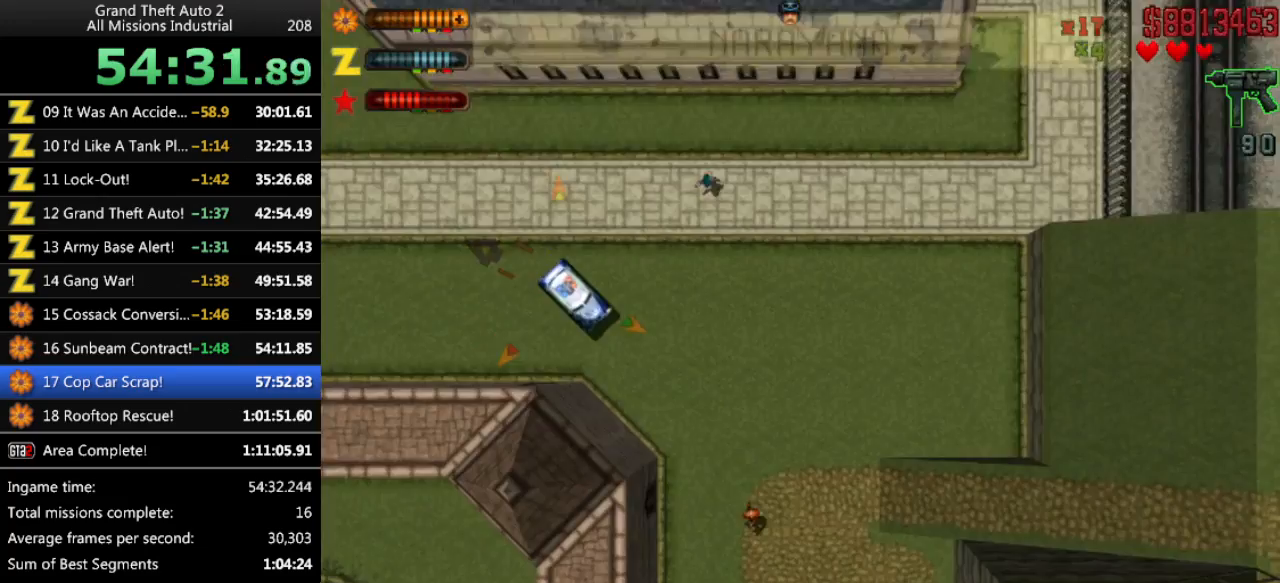
{"keys": ["left", "up"], "events": [[50, "up", "down"], [433, "left", "down"]]}
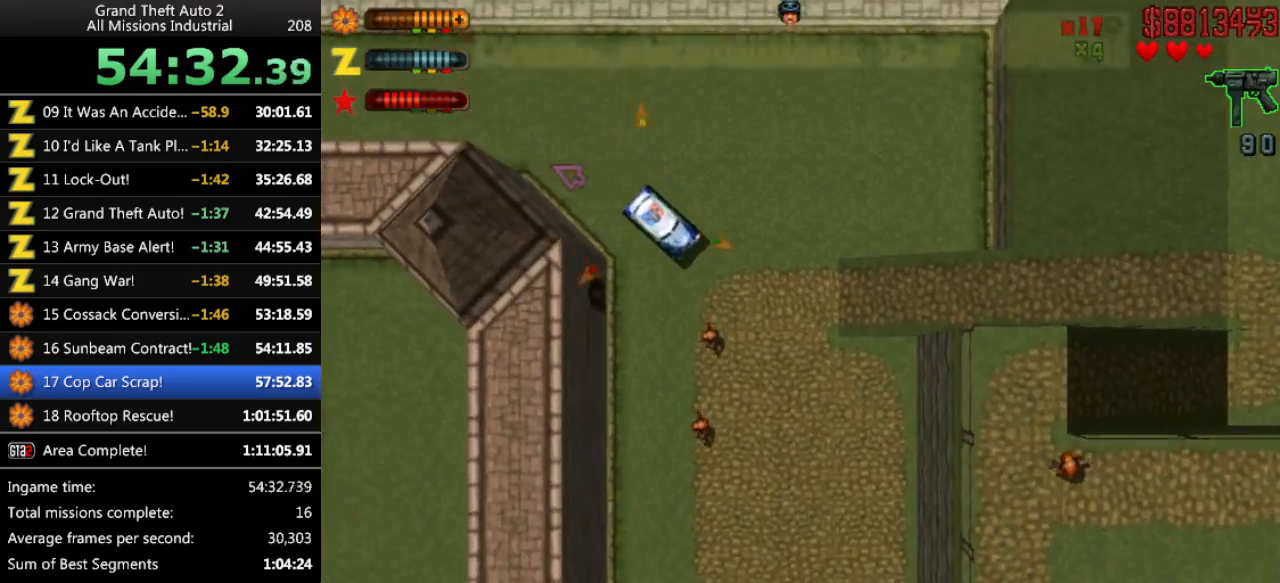
{"keys": ["up"], "events": [[66, "up", "up"], [116, "left", "up"], [216, "left", "down"], [250, "up", "down"], [450, "left", "up"]]}
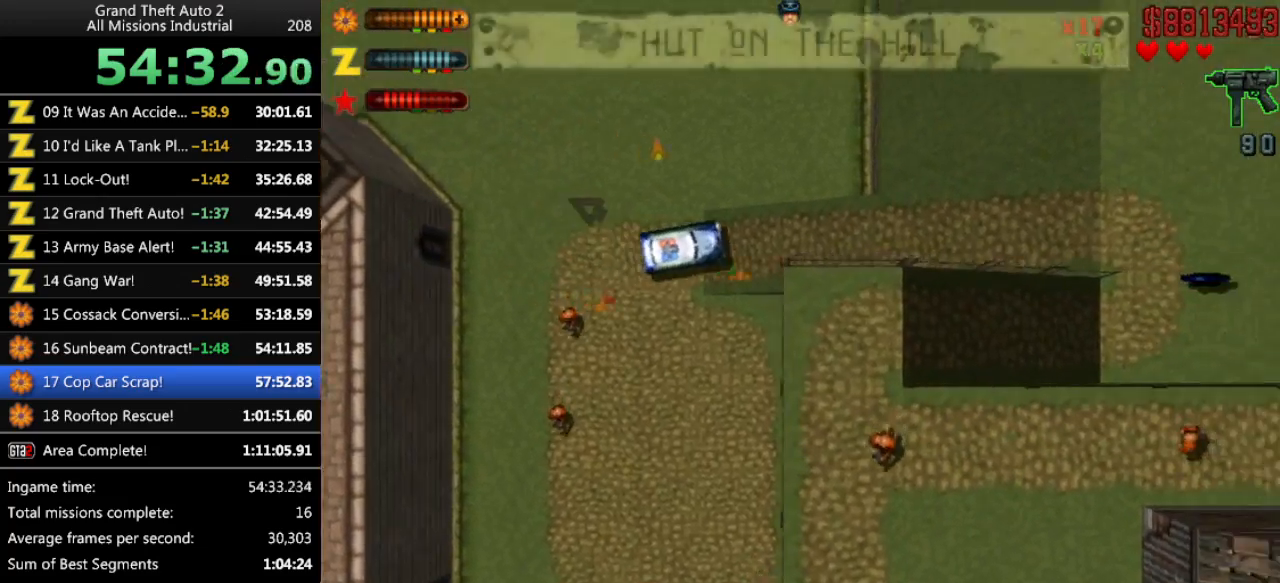
{"keys": ["right", "space", "up"], "events": [[183, "right", "down"], [266, "right", "up"], [416, "right", "down"], [466, "space", "down"]]}
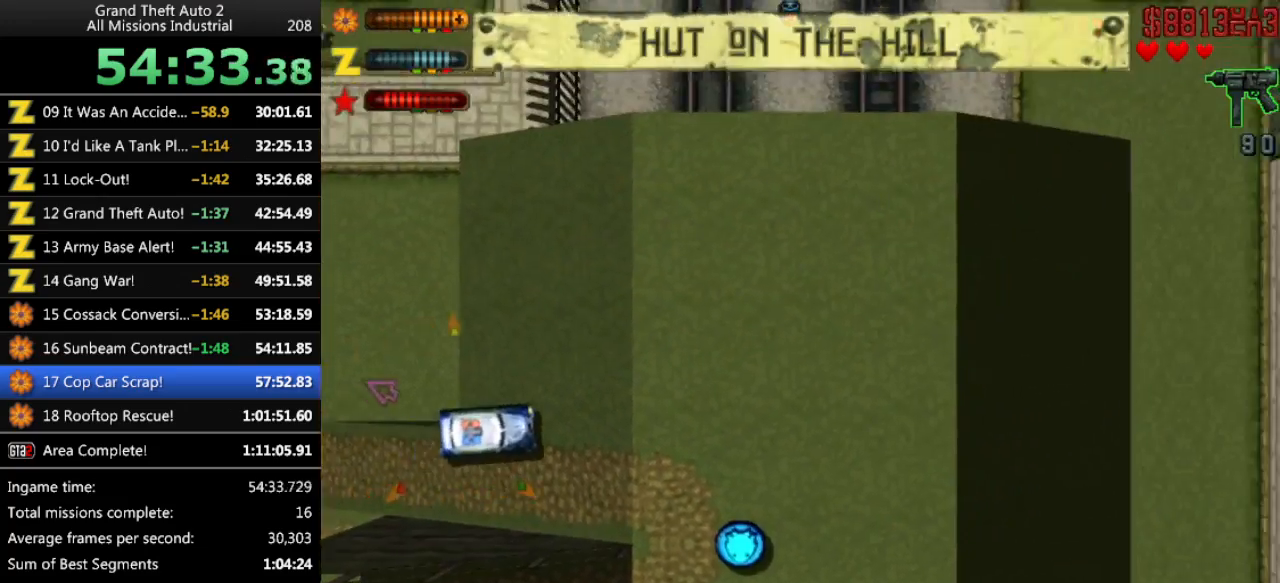
{"keys": ["right", "space"], "events": [[183, "up", "up"]]}
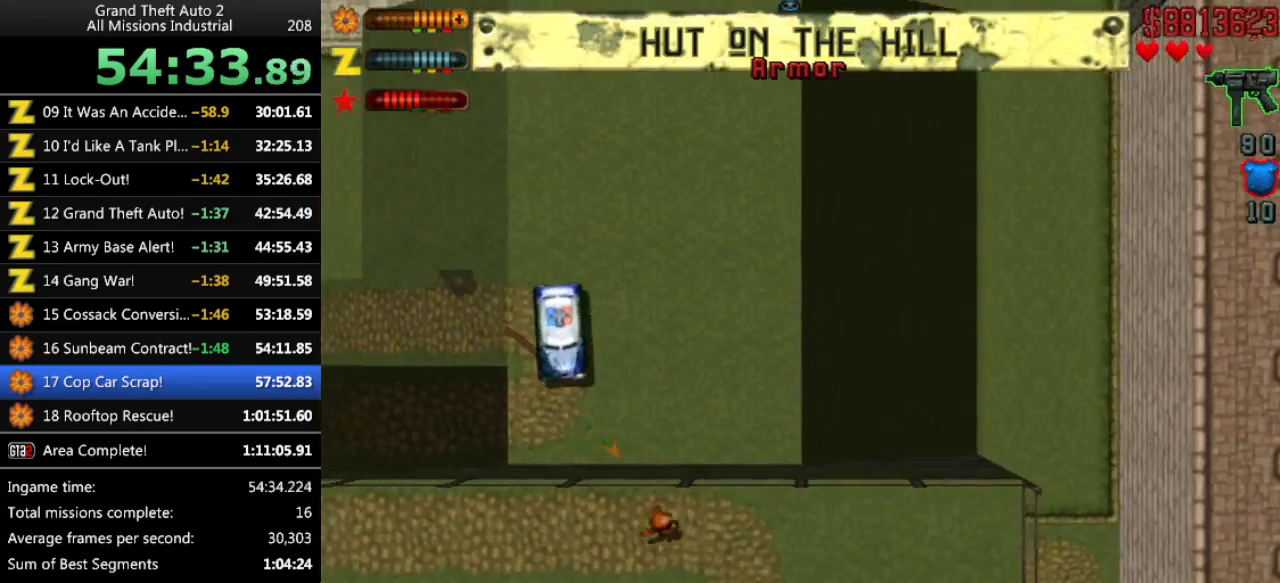
{"keys": ["up"], "events": [[16, "up", "down"], [250, "space", "up"], [483, "right", "up"]]}
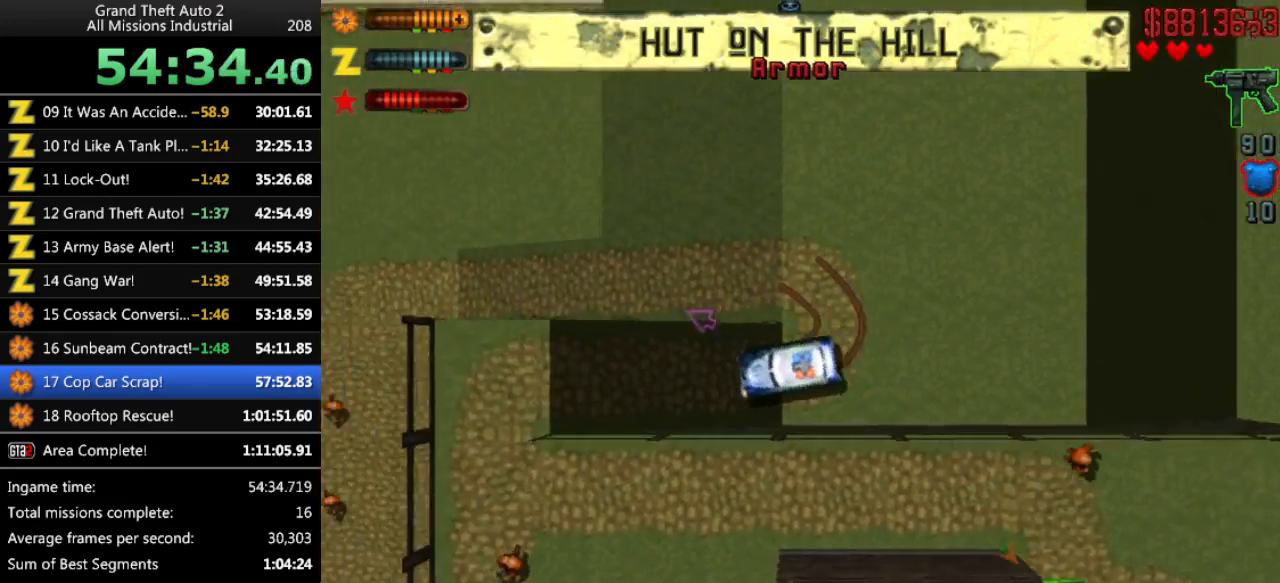
{"keys": [], "events": [[183, "up", "up"], [316, "right", "down"], [400, "right", "up"]]}
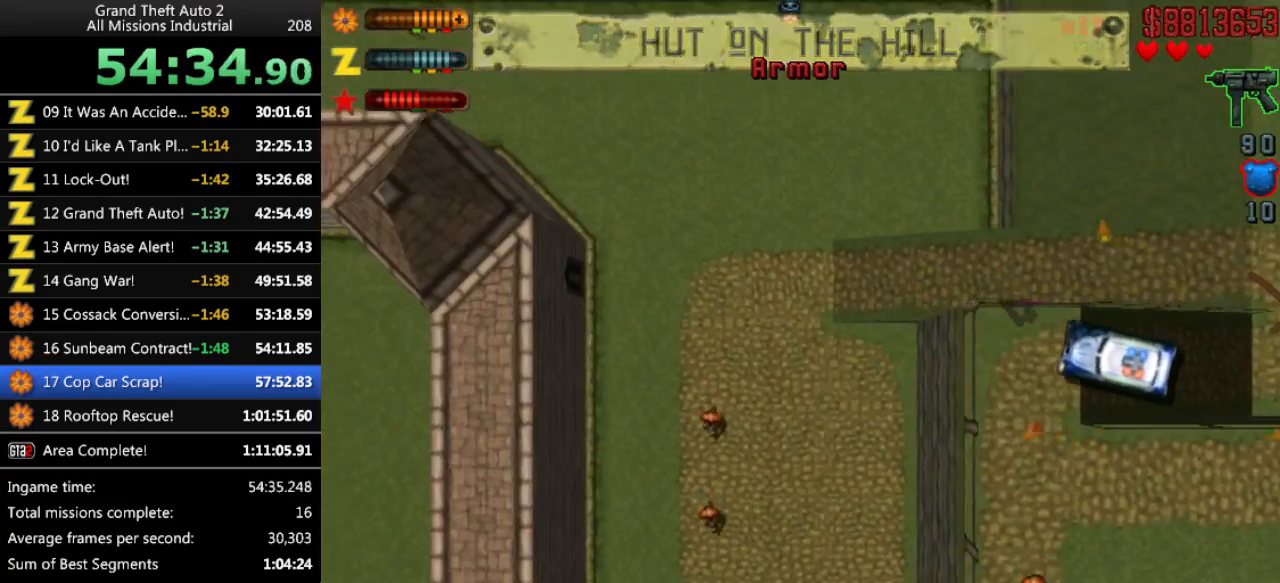
{"keys": ["left"], "events": [[183, "return", "down"], [283, "return", "up"], [416, "left", "down"]]}
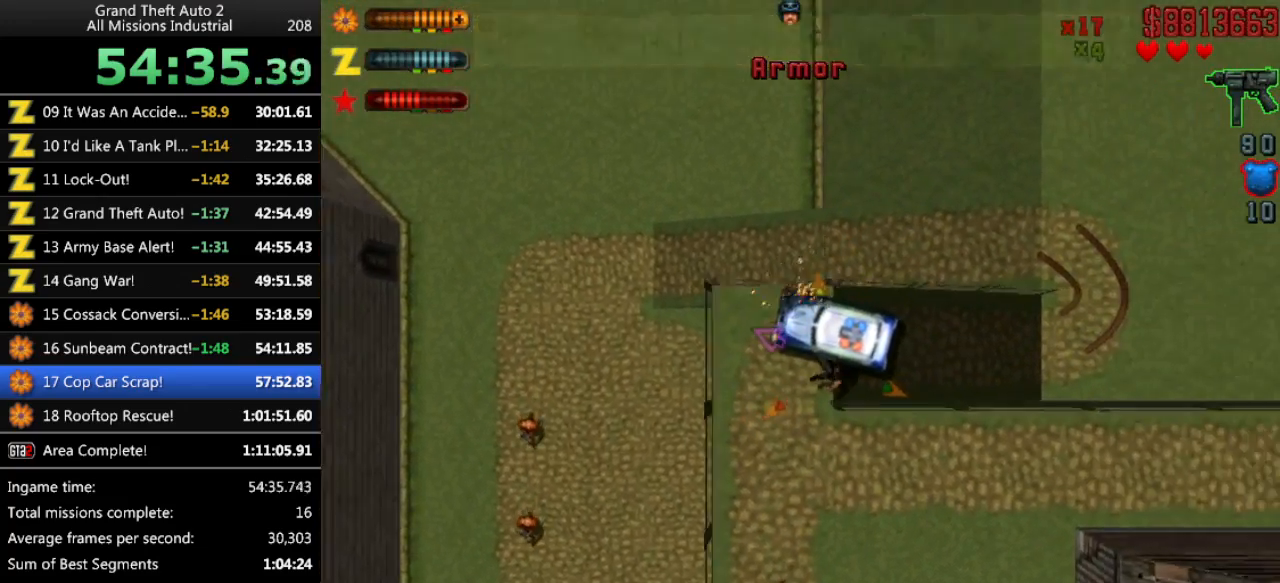
{"keys": ["left"], "events": []}
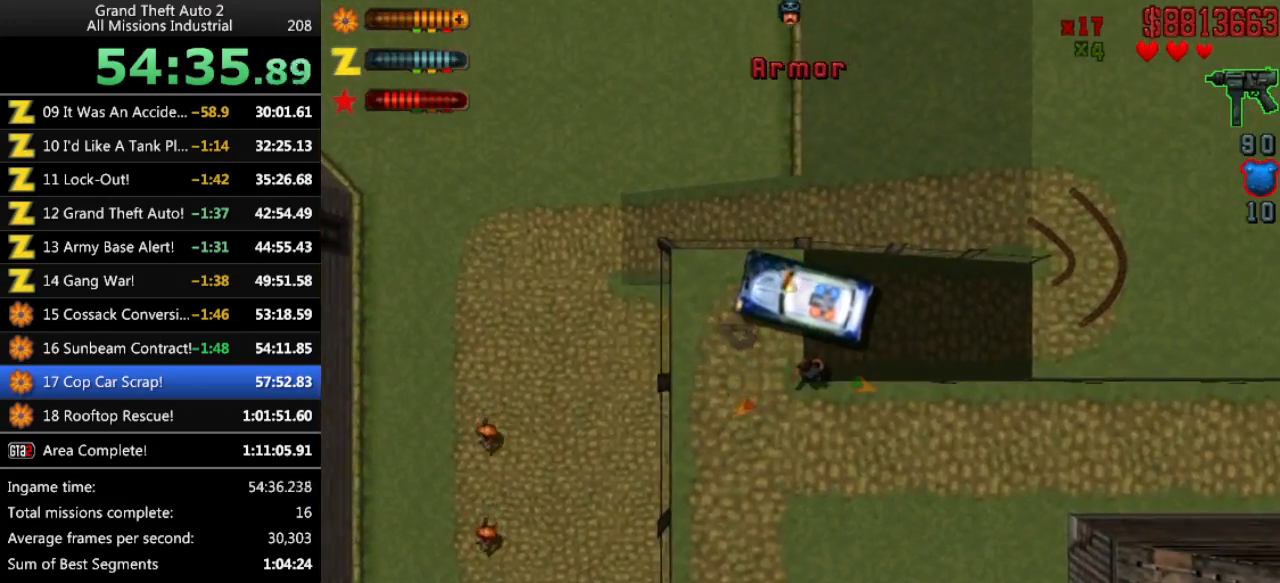
{"keys": ["up"], "events": [[33, "up", "down"], [366, "left", "up"]]}
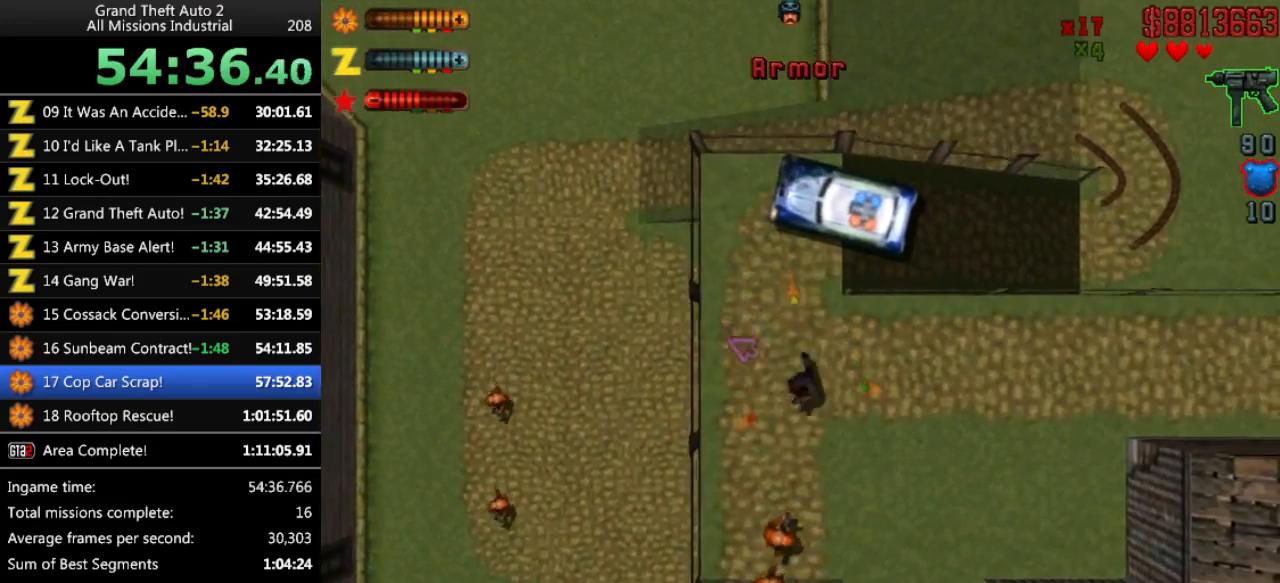
{"keys": ["up"], "events": []}
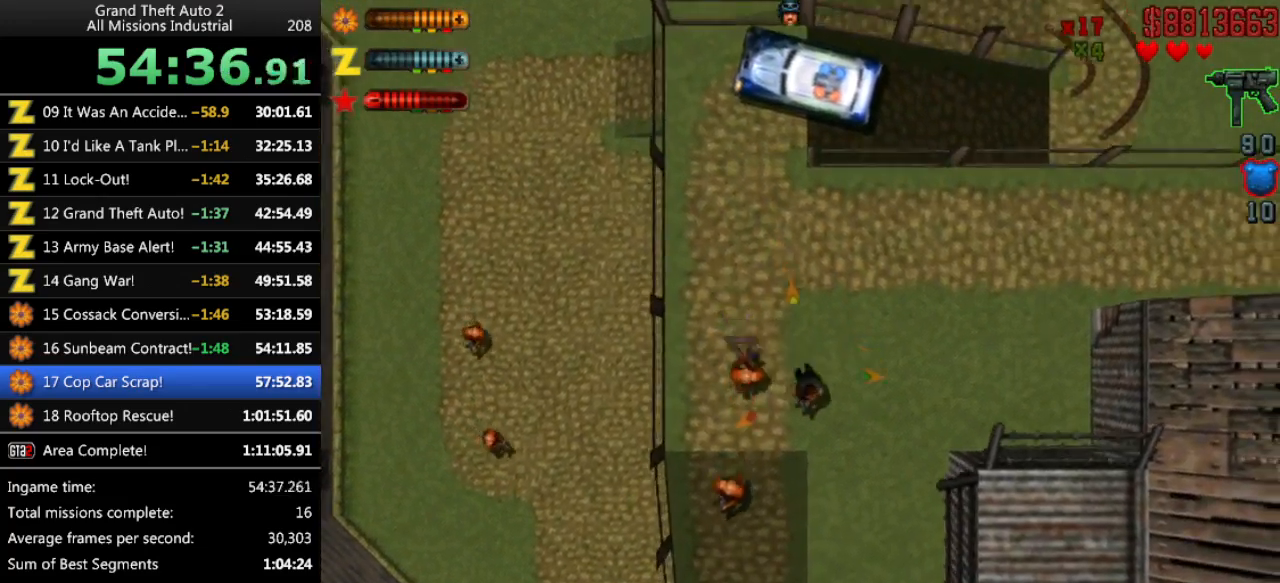
{"keys": ["up"], "events": []}
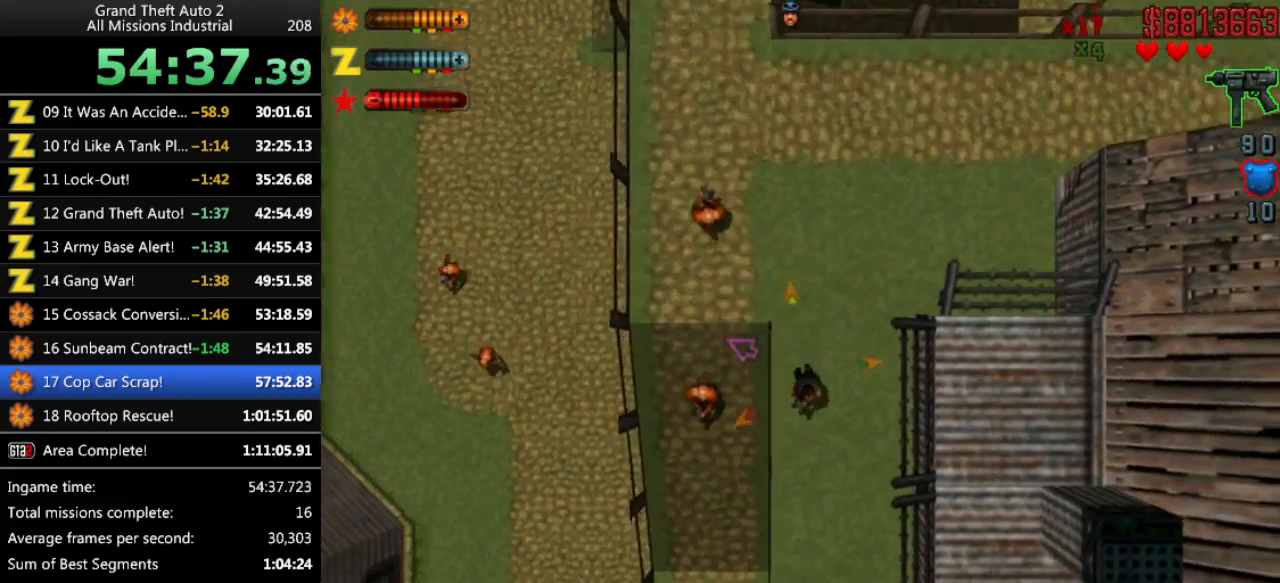
{"keys": ["up"], "events": []}
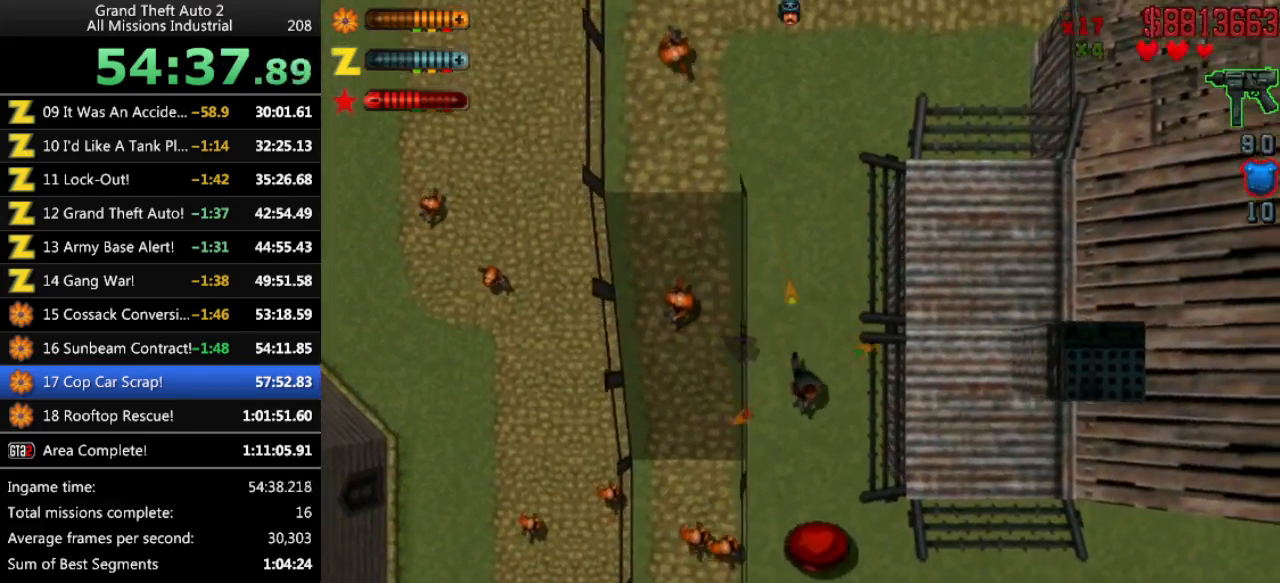
{"keys": ["left", "up"], "events": [[416, "left", "down"]]}
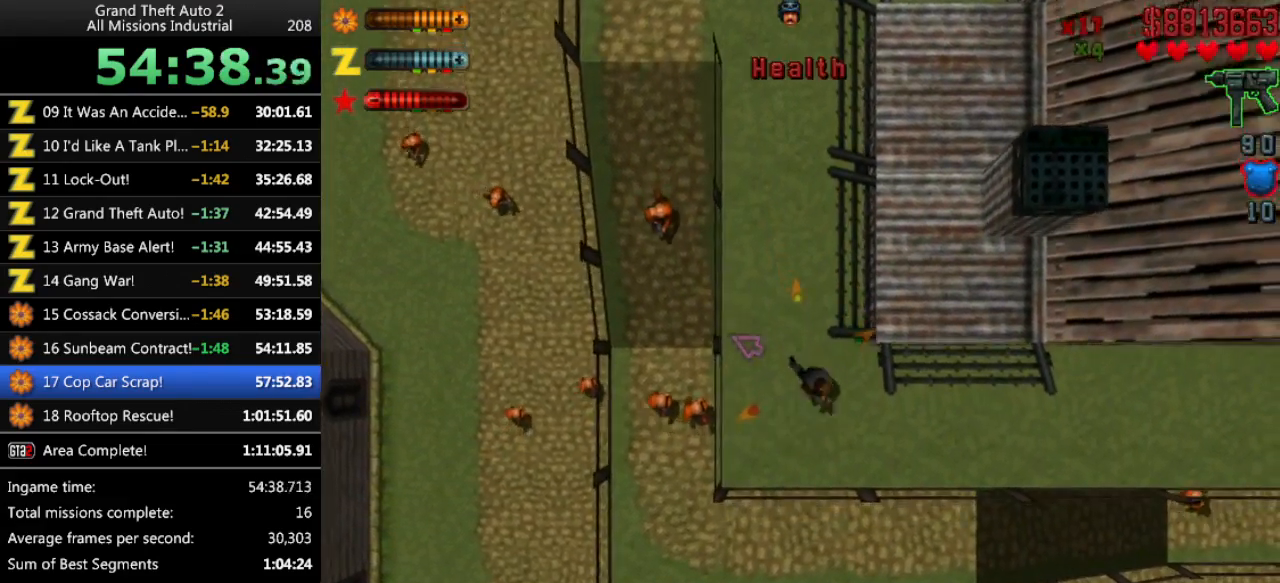
{"keys": ["up"], "events": [[150, "left", "up"]]}
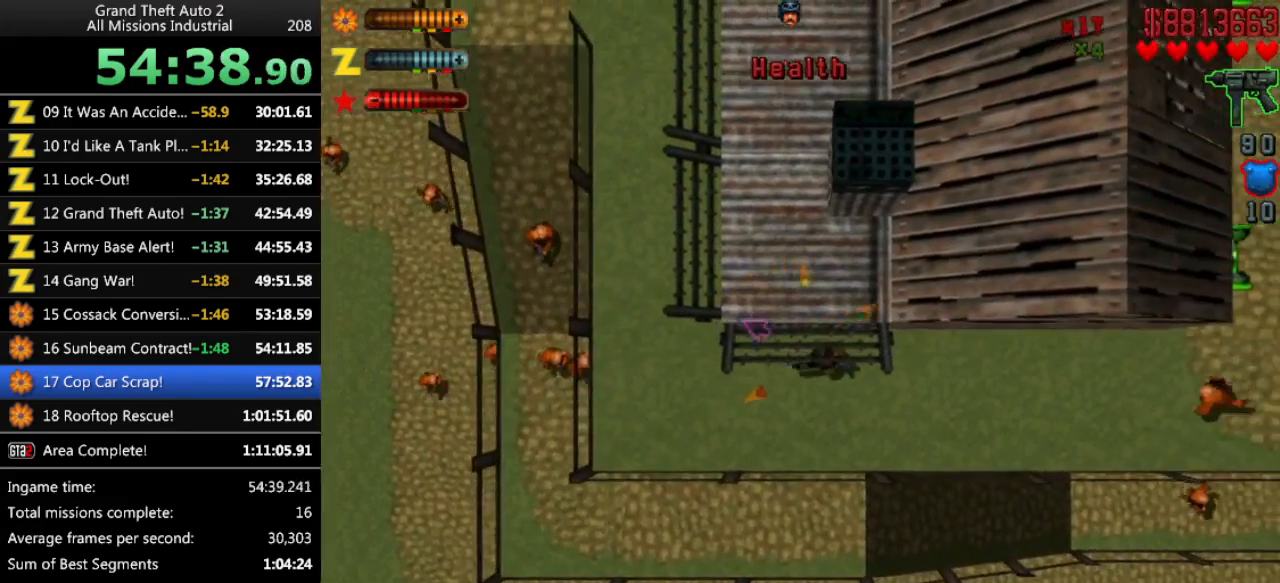
{"keys": ["up"], "events": []}
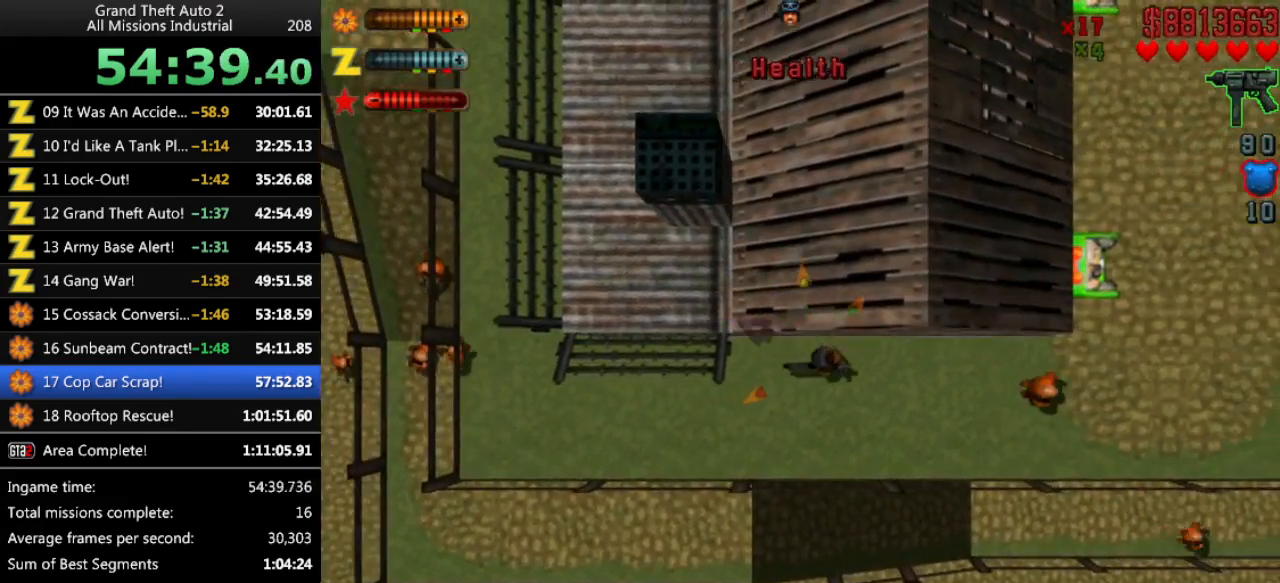
{"keys": ["up"], "events": []}
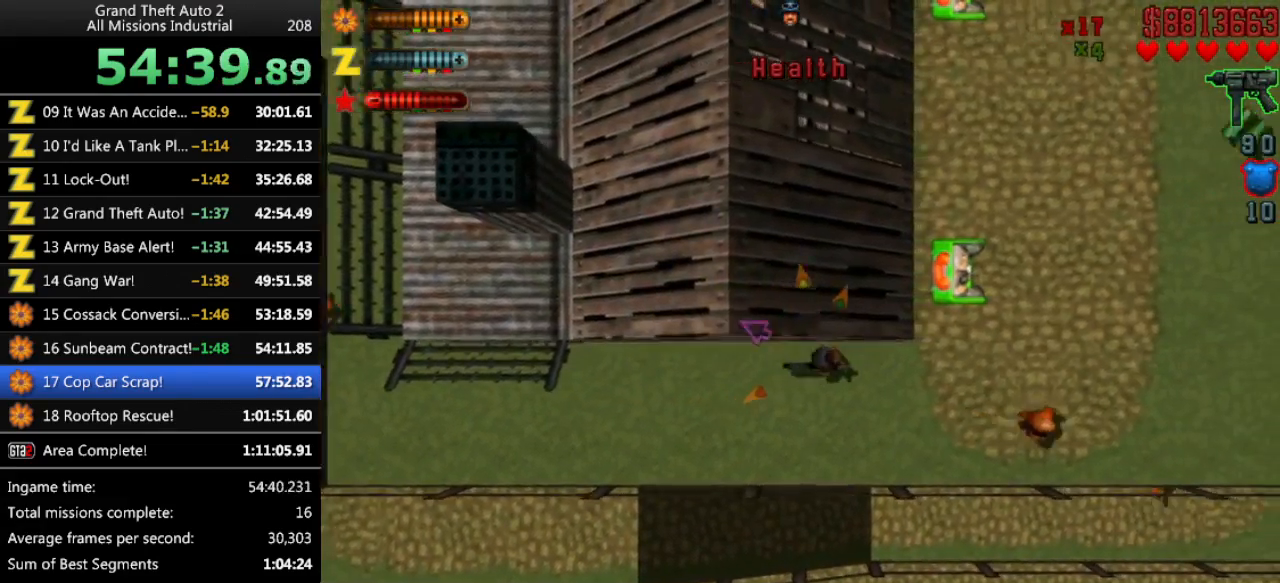
{"keys": ["left", "up"], "events": [[50, "right", "down"], [100, "right", "up"], [300, "left", "down"]]}
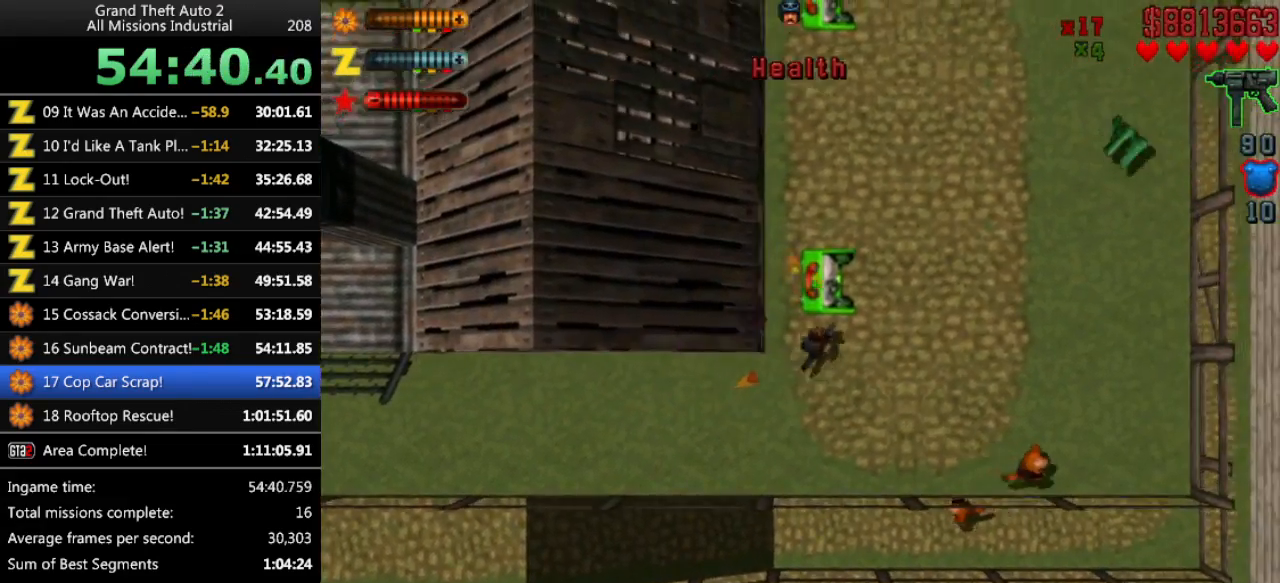
{"keys": ["left", "up"], "events": [[66, "left", "up"], [500, "left", "down"]]}
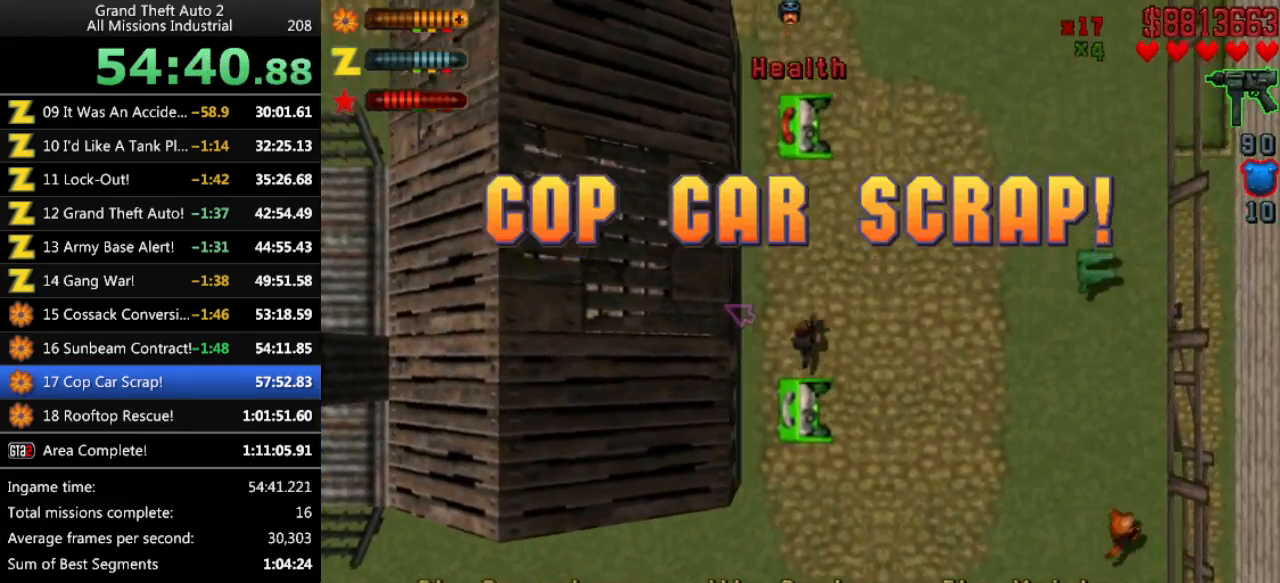
{"keys": ["up"], "events": [[33, "left", "up"]]}
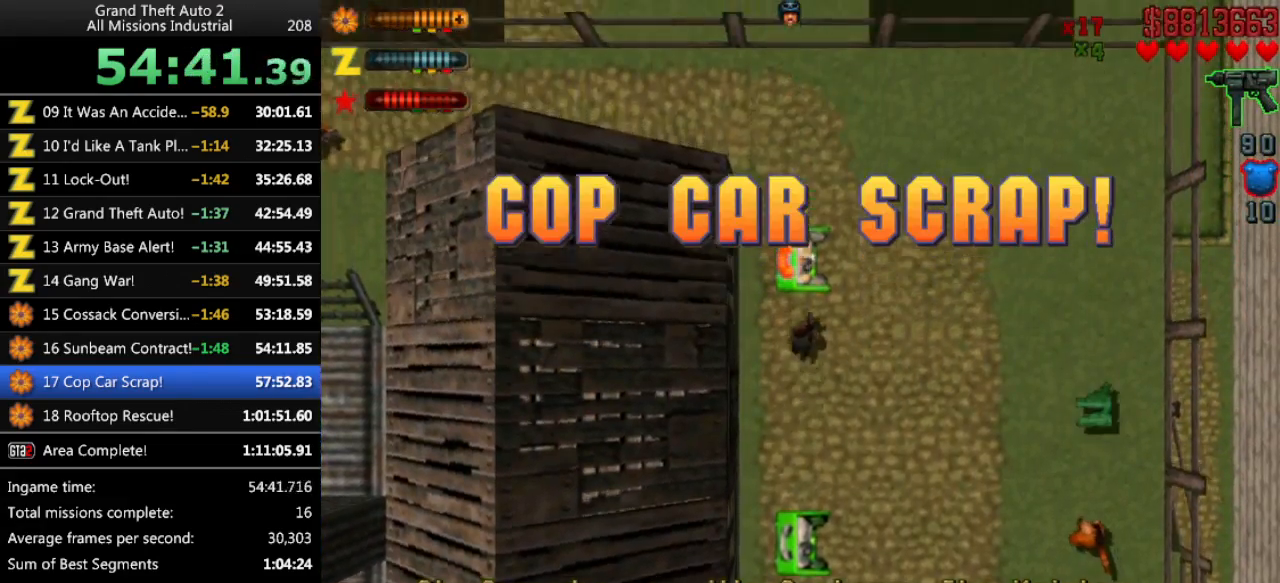
{"keys": ["left", "up"], "events": [[16, "space", "down"], [100, "space", "up"], [250, "left", "down"]]}
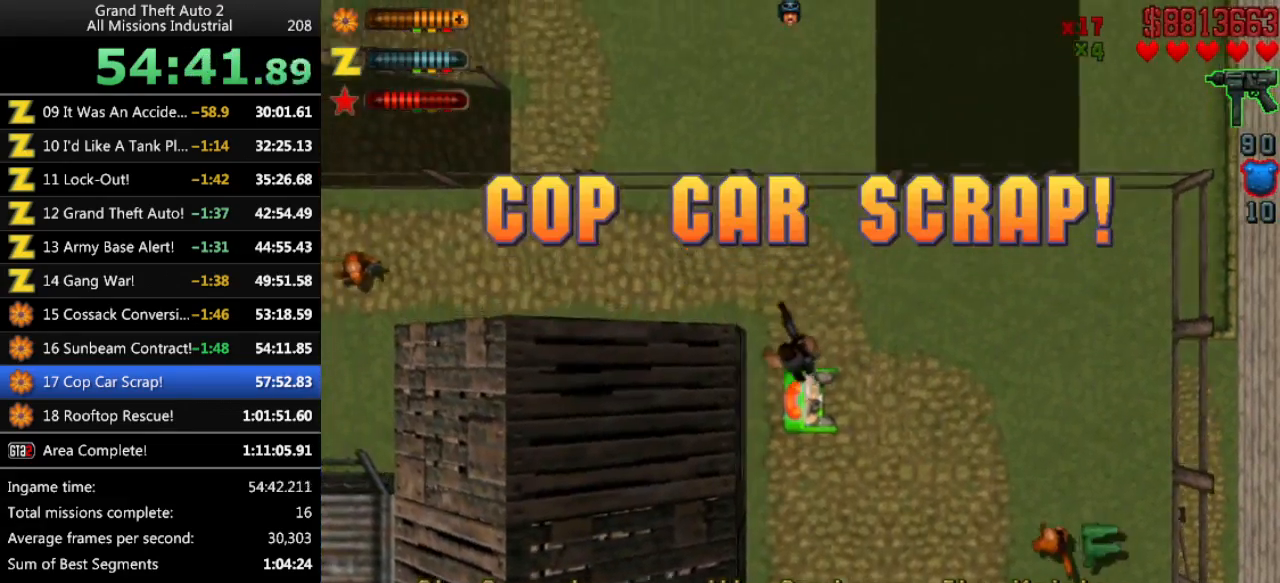
{"keys": ["up"], "events": [[16, "left", "up"], [116, "left", "down"], [350, "left", "up"]]}
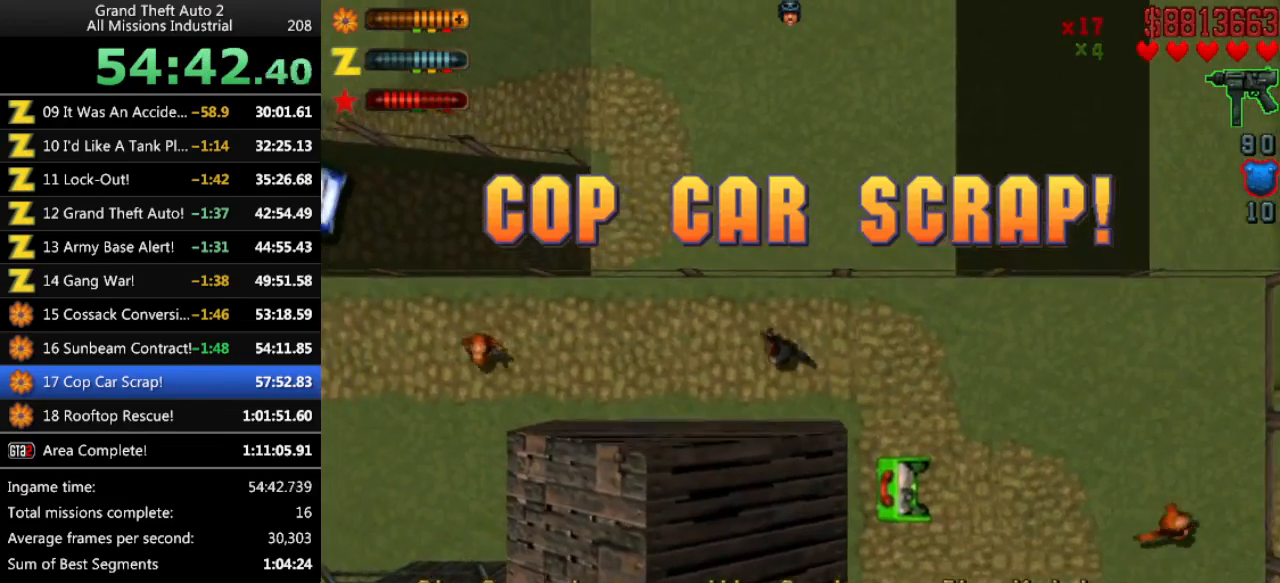
{"keys": ["up"], "events": [[83, "left", "down"], [183, "left", "up"]]}
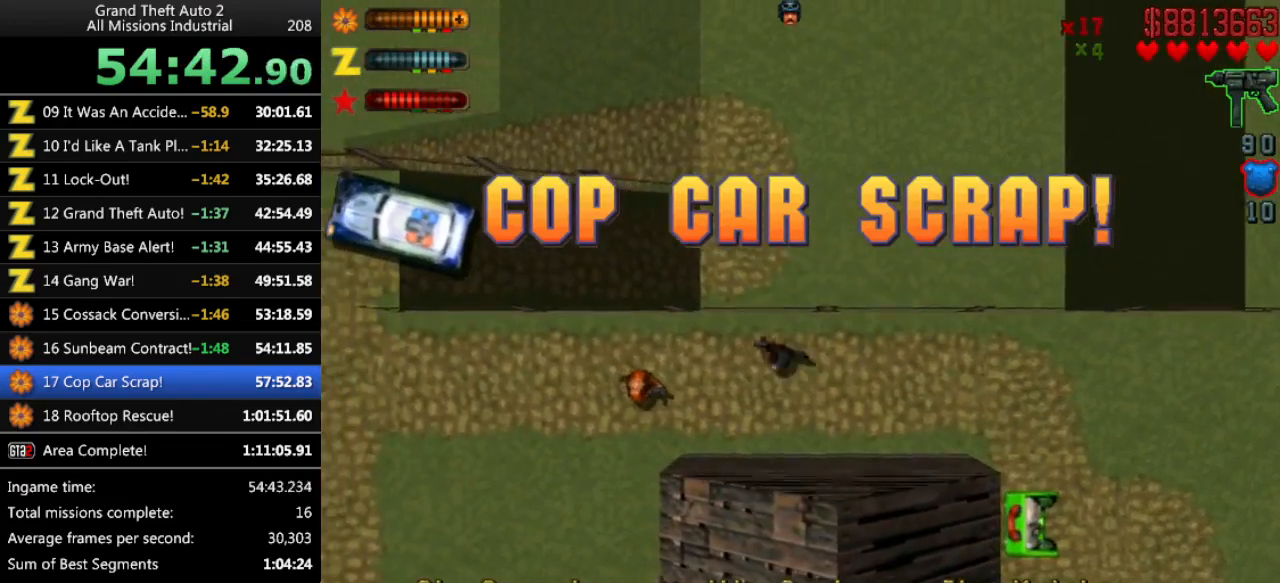
{"keys": ["up"], "events": [[50, "left", "down"], [150, "left", "up"]]}
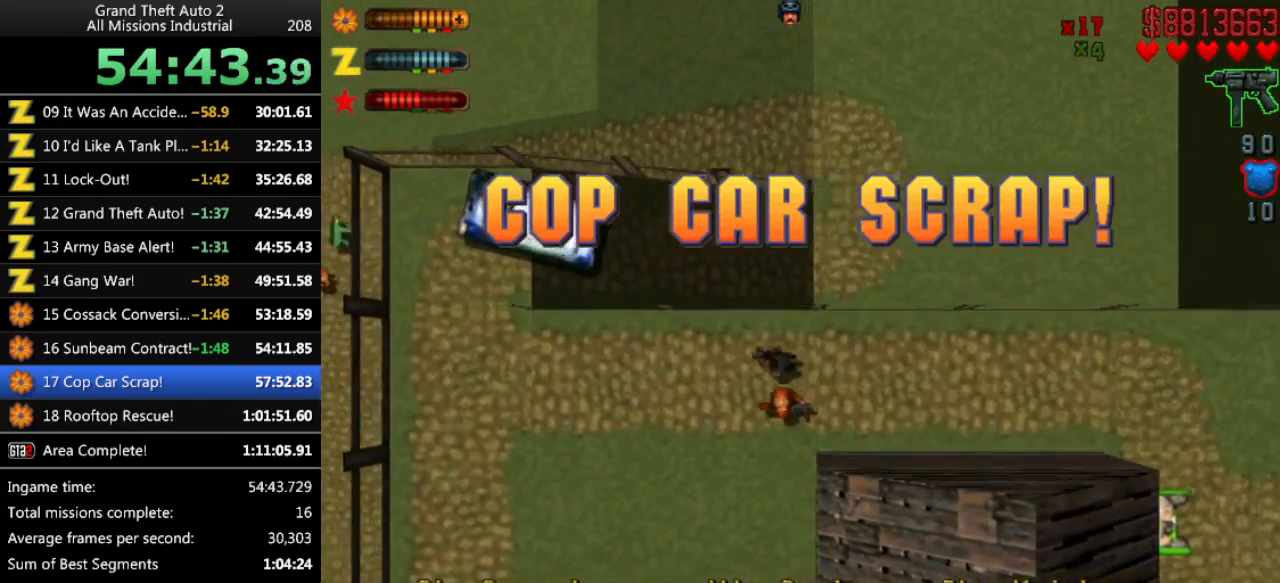
{"keys": ["up"], "events": [[250, "right", "down"], [300, "right", "up"]]}
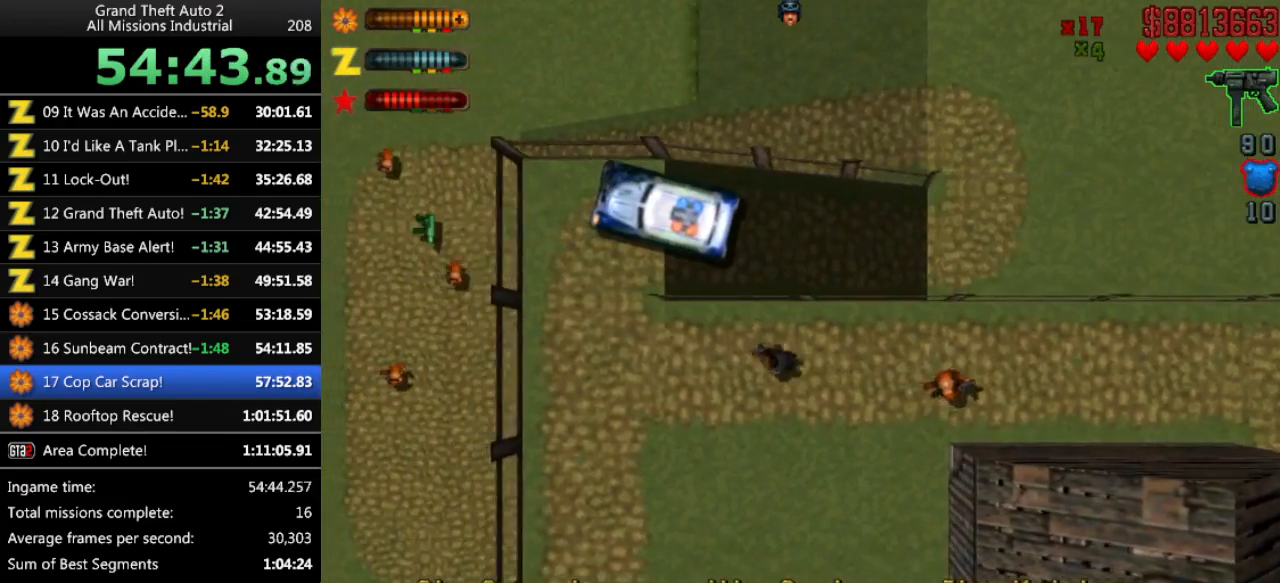
{"keys": ["right", "up"], "events": [[416, "right", "down"]]}
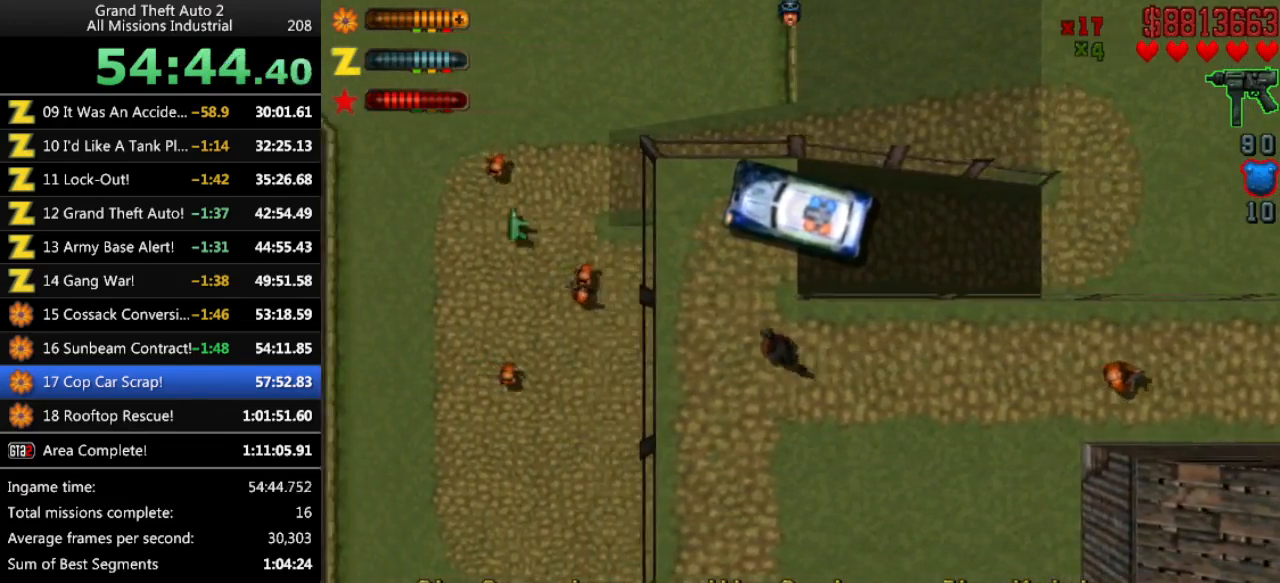
{"keys": [], "events": [[100, "space", "down"], [150, "right", "up"], [150, "up", "up"], [183, "space", "up"], [233, "return", "down"], [333, "return", "up"]]}
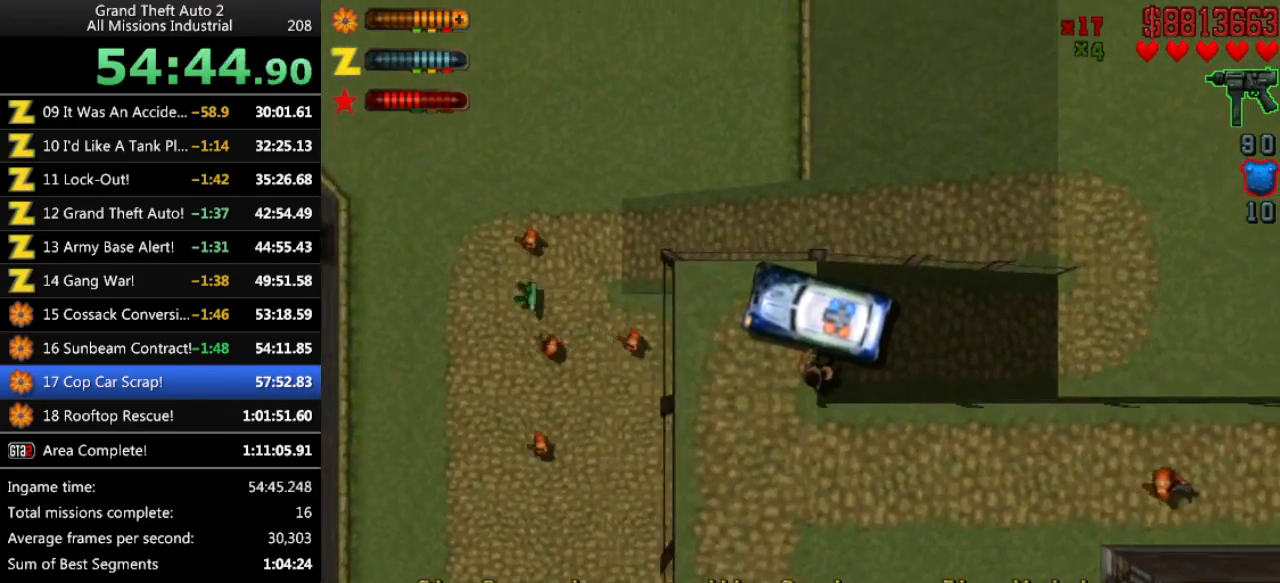
{"keys": ["down", "right"], "events": [[116, "down", "down"], [200, "right", "down"]]}